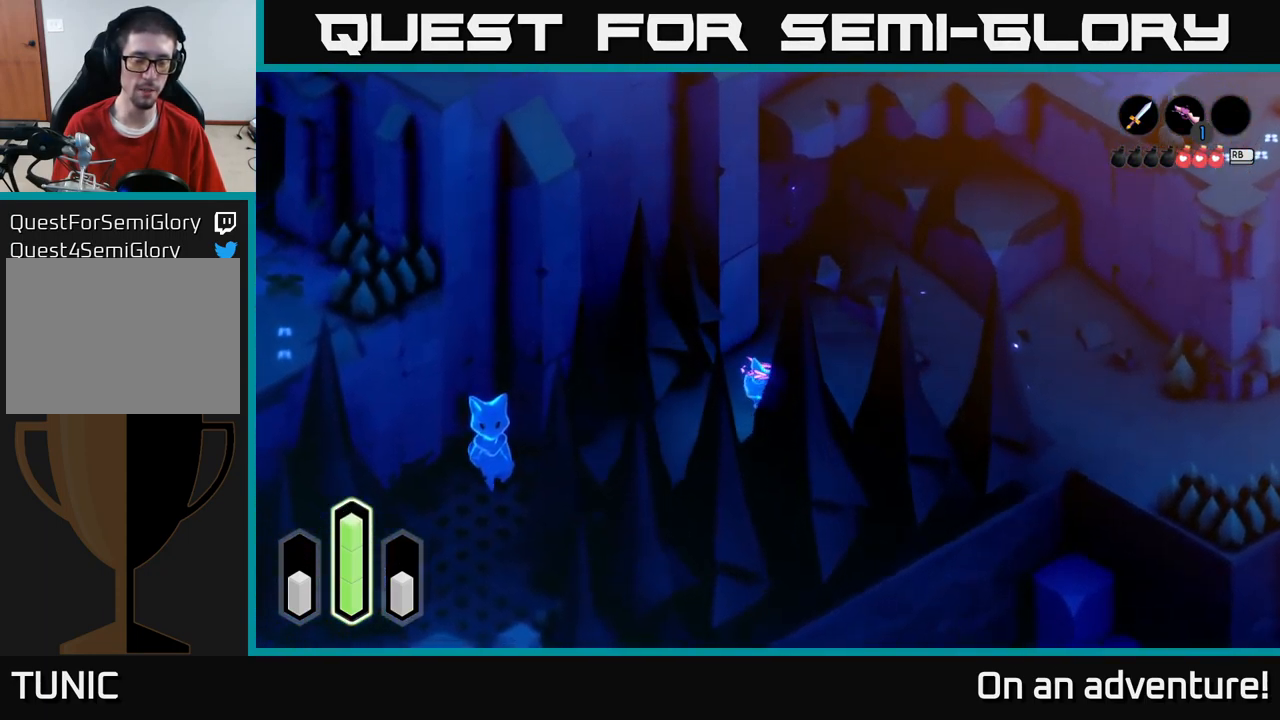
Gameplay with a controller (Xbox layout); each line is a JSON object with the inputs held at the frame after it. "events" lists button and stick changes between this image and that frame as [ms after this image, input, new state], when the widget could be followed in between.
{"buttons": ["A"], "left_stick": "down-left", "right_stick": "center", "events": [[333, "A", "up"], [383, "A", "down"]]}
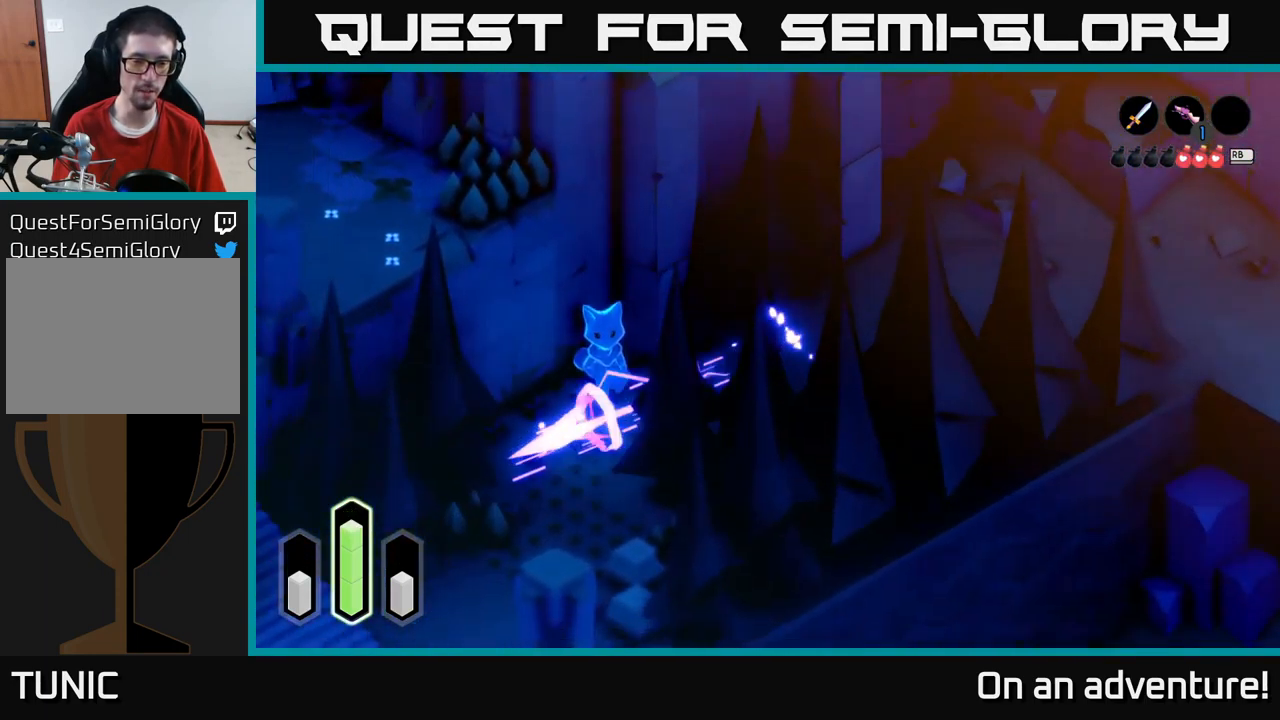
{"buttons": ["A"], "left_stick": "down", "right_stick": "center", "events": [[333, "left_stick", "down"]]}
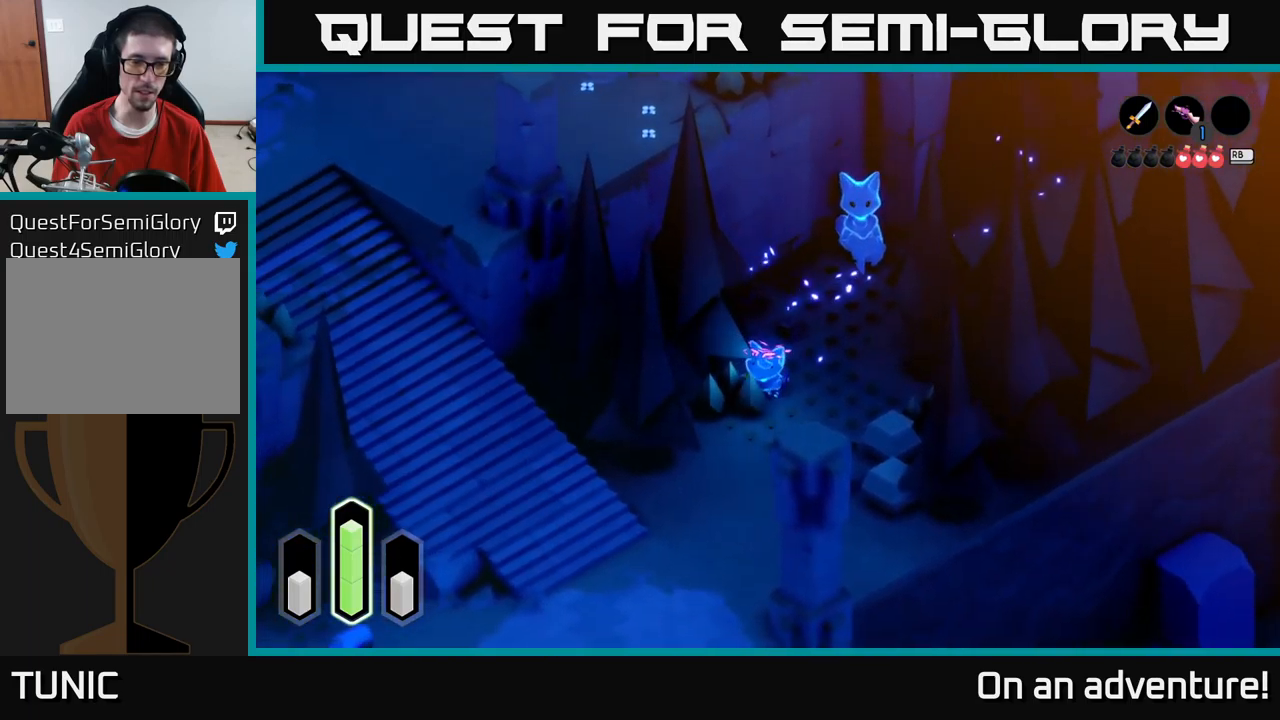
{"buttons": ["A"], "left_stick": "down-left", "right_stick": "center", "events": [[334, "left_stick", "down-left"]]}
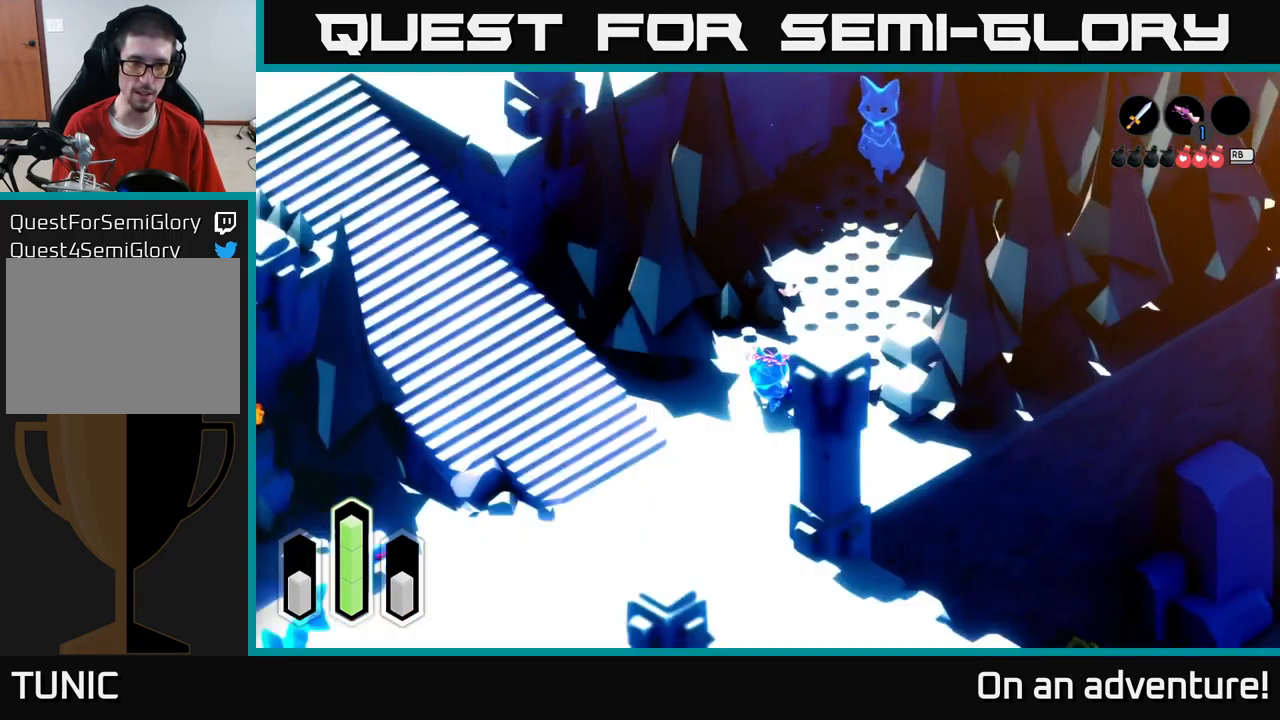
{"buttons": ["A"], "left_stick": "left", "right_stick": "center", "events": [[284, "left_stick", "left"]]}
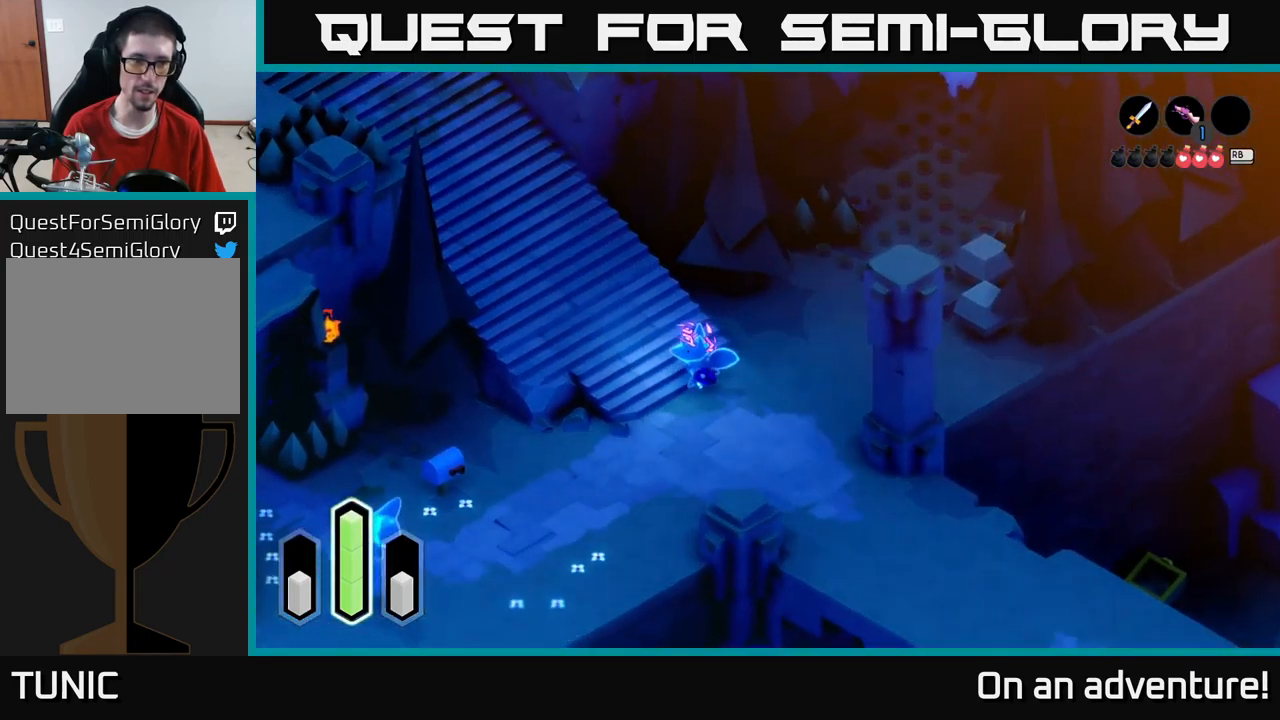
{"buttons": ["A"], "left_stick": "up-left", "right_stick": "center", "events": [[50, "left_stick", "up-left"]]}
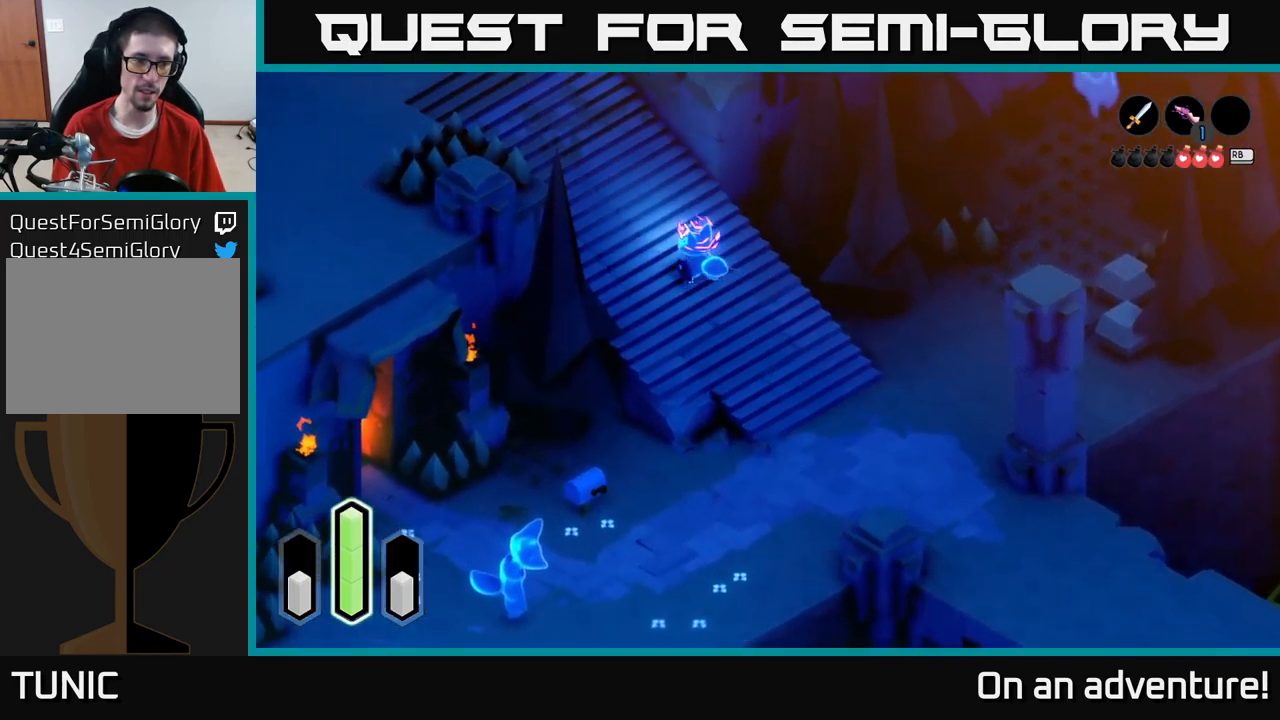
{"buttons": ["A"], "left_stick": "up", "right_stick": "center", "events": [[500, "left_stick", "up"]]}
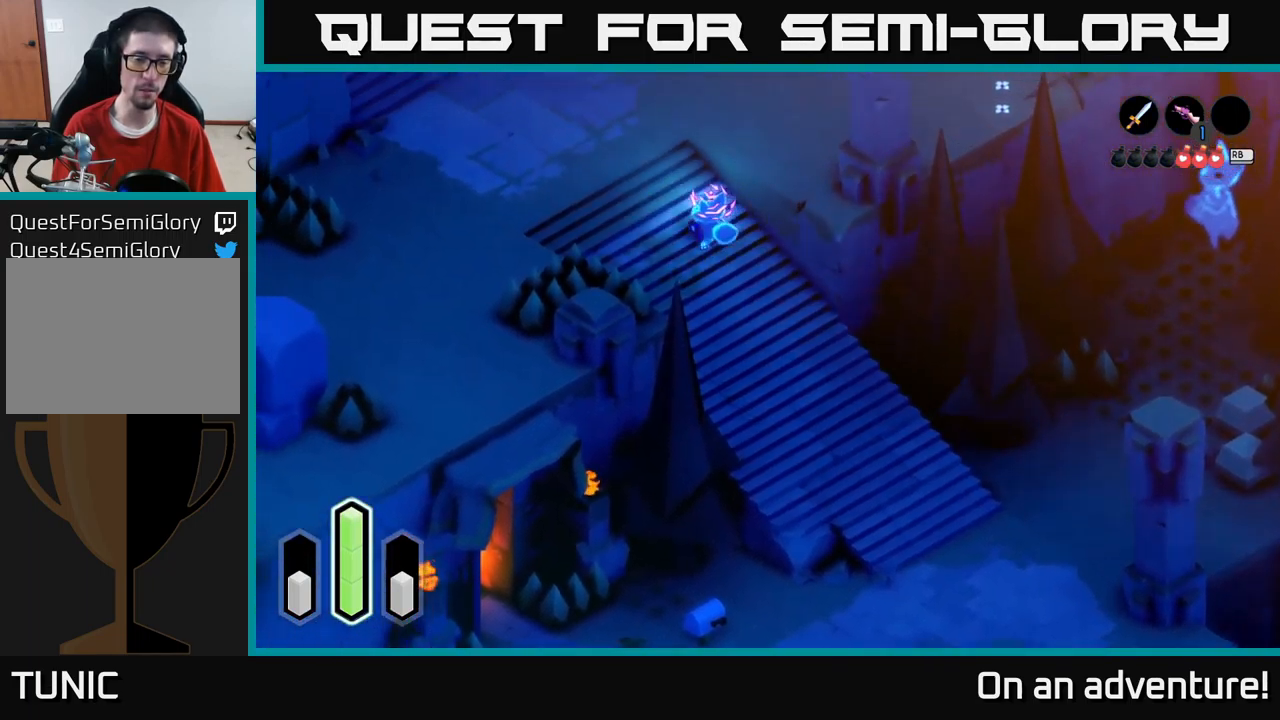
{"buttons": [], "left_stick": "center", "right_stick": "center", "events": [[217, "left_stick", "center"], [467, "A", "up"]]}
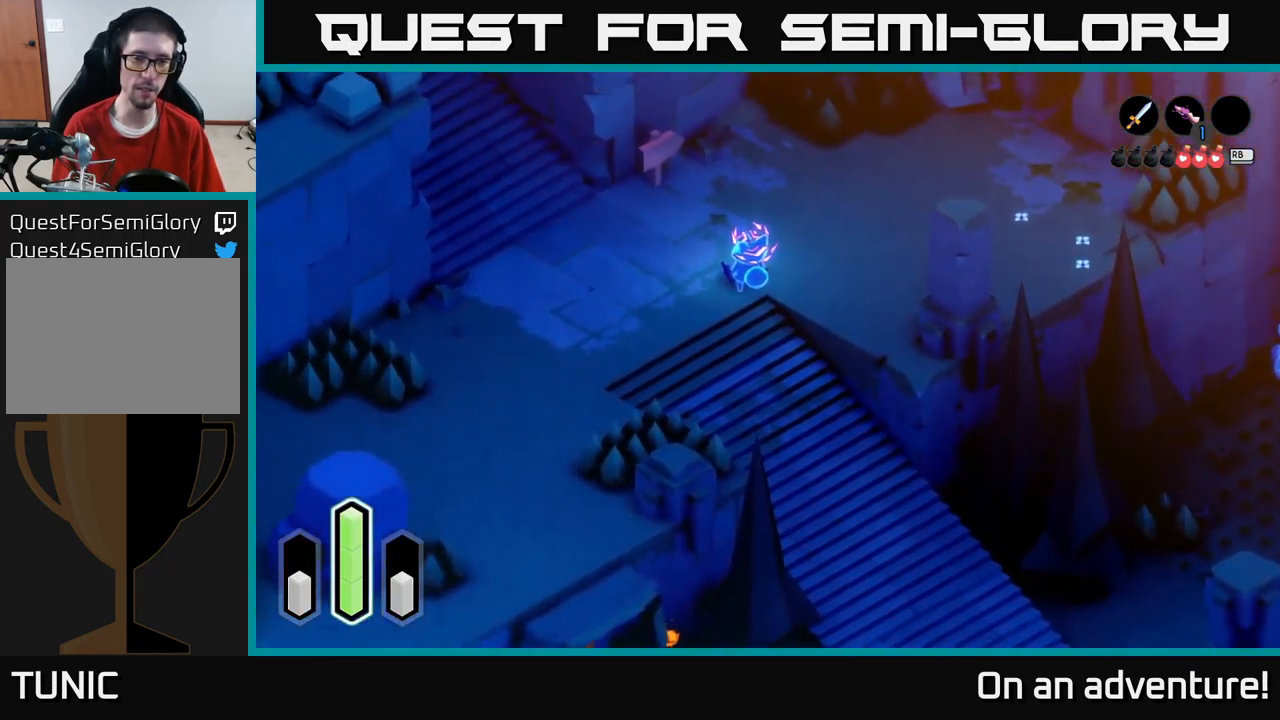
{"buttons": [], "left_stick": "down", "right_stick": "center", "events": [[17, "left_stick", "down"], [267, "left_stick", "right"], [417, "left_stick", "down"]]}
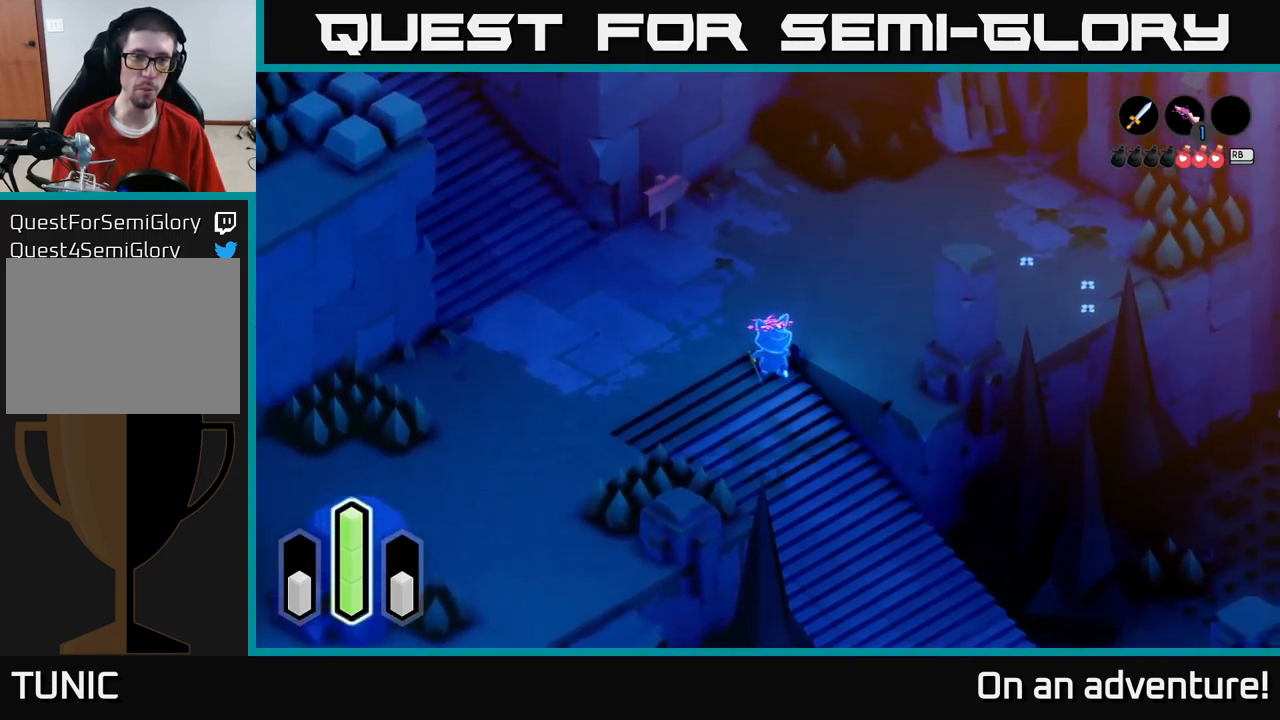
{"buttons": ["A"], "left_stick": "down-right", "right_stick": "center", "events": [[117, "A", "down"], [250, "left_stick", "down-right"], [267, "A", "up"], [350, "A", "down"]]}
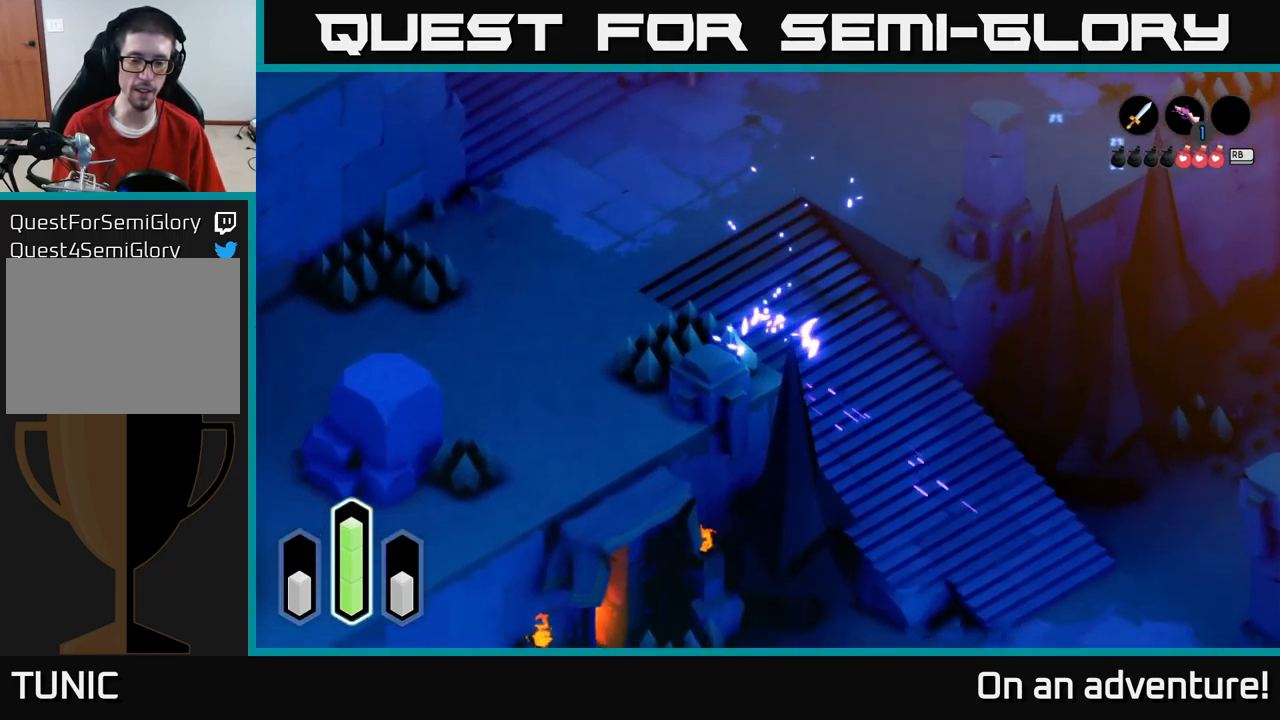
{"buttons": ["A"], "left_stick": "down-right", "right_stick": "center", "events": [[34, "A", "up"], [150, "A", "down"], [284, "A", "up"], [317, "left_stick", "right"], [434, "left_stick", "down-right"], [467, "A", "down"]]}
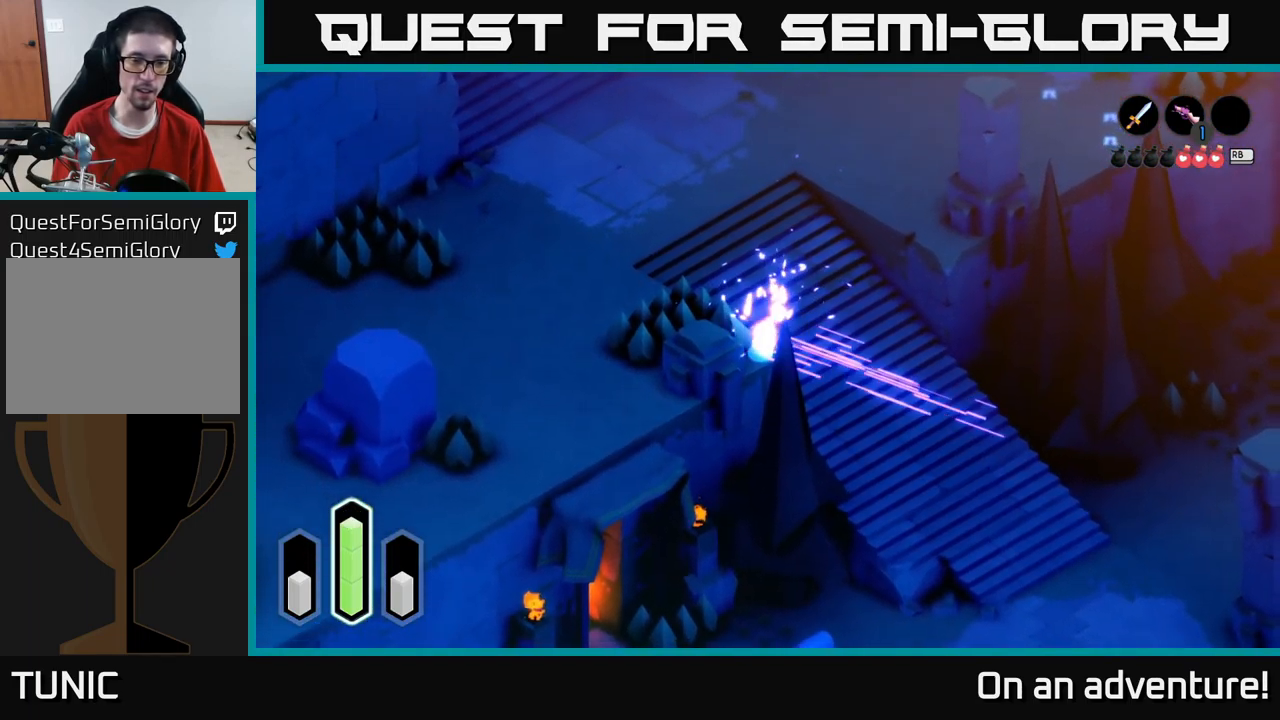
{"buttons": [], "left_stick": "right", "right_stick": "center", "events": [[100, "A", "up"], [267, "A", "down"], [434, "A", "up"], [484, "left_stick", "right"]]}
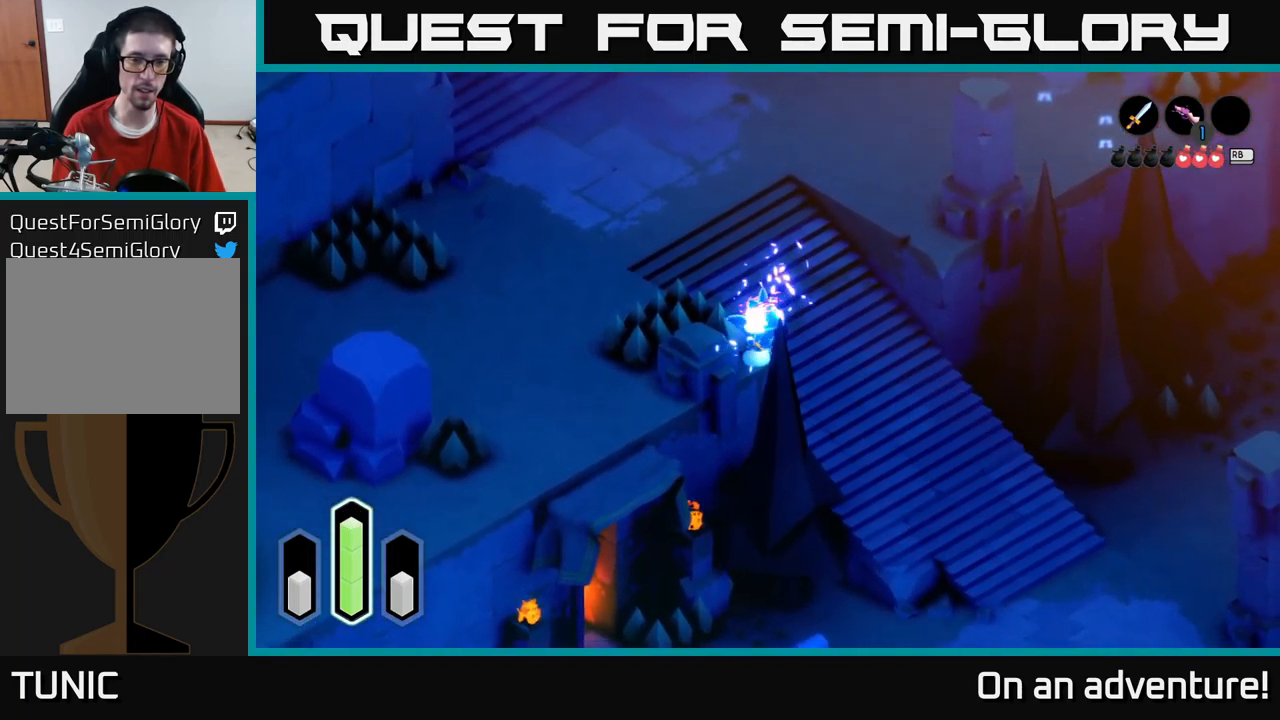
{"buttons": [], "left_stick": "right", "right_stick": "center", "events": [[151, "left_stick", "up-right"], [401, "left_stick", "right"]]}
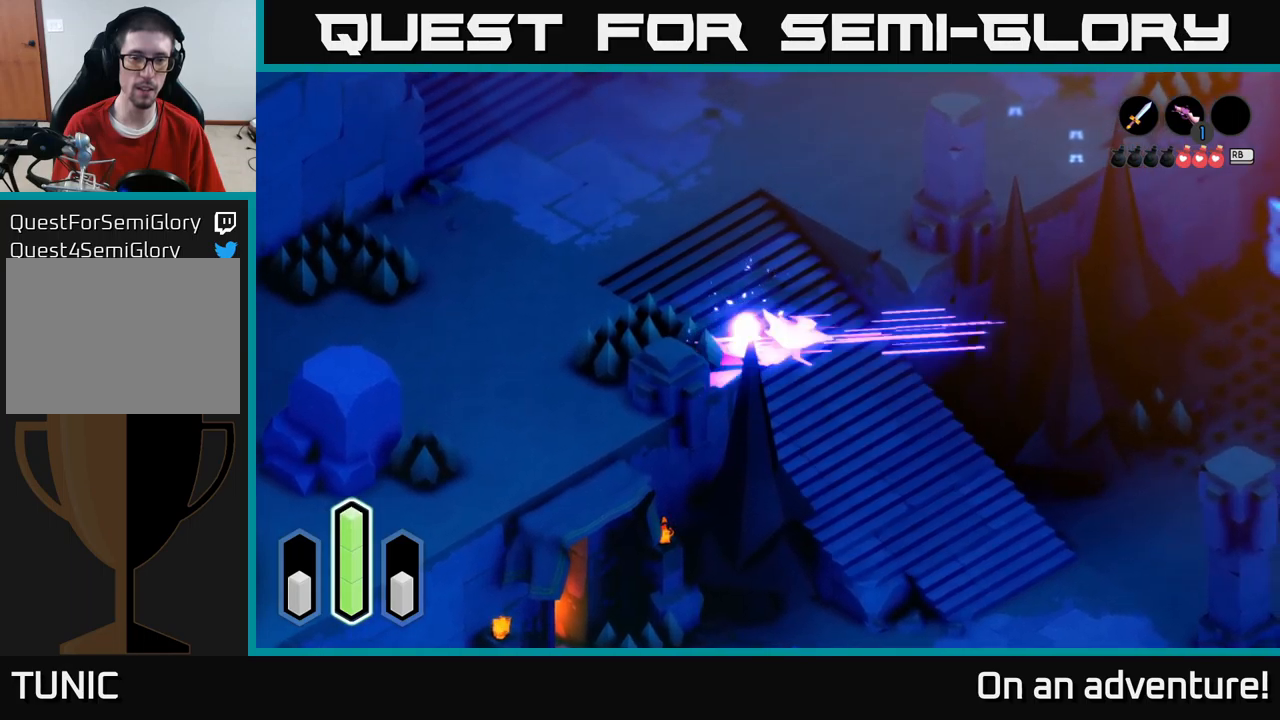
{"buttons": ["A"], "left_stick": "up-left", "right_stick": "center", "events": [[16, "A", "down"], [150, "left_stick", "up-right"], [183, "A", "up"], [250, "left_stick", "up"], [350, "left_stick", "up-left"], [433, "A", "down"]]}
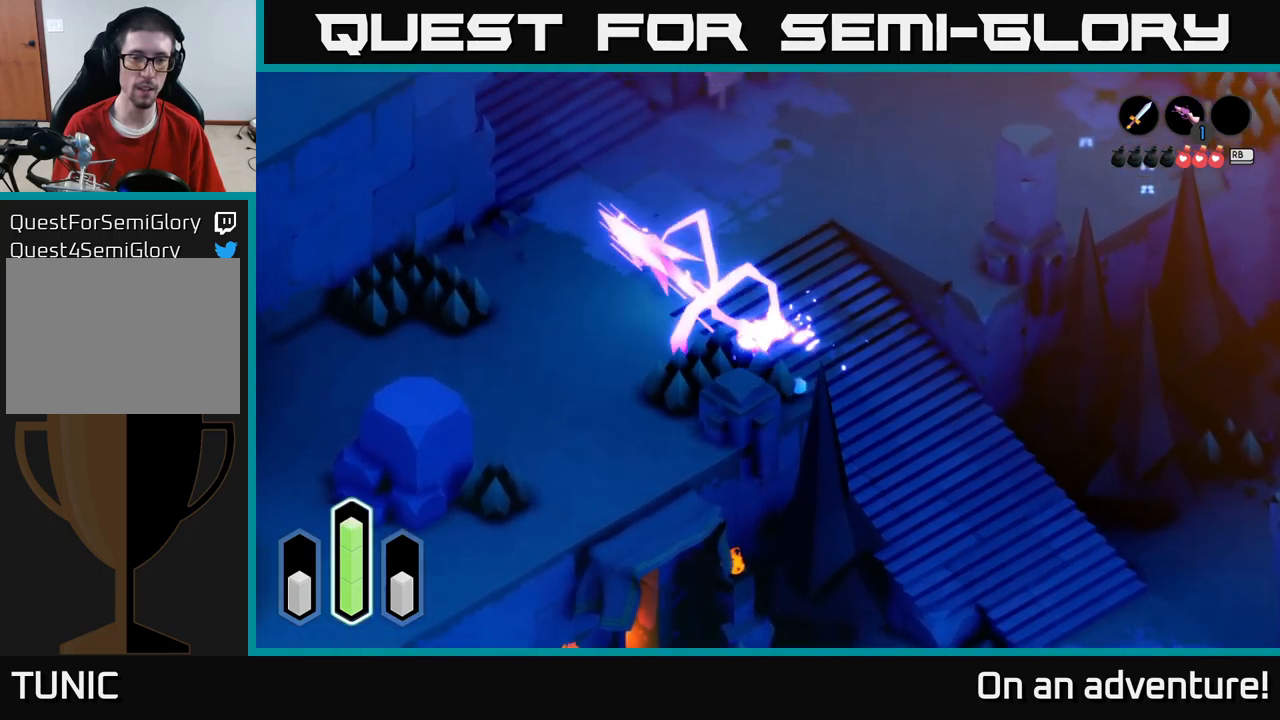
{"buttons": ["A"], "left_stick": "down-right", "right_stick": "center", "events": [[33, "A", "up"], [50, "left_stick", "up-right"], [150, "A", "down"], [150, "left_stick", "down-right"]]}
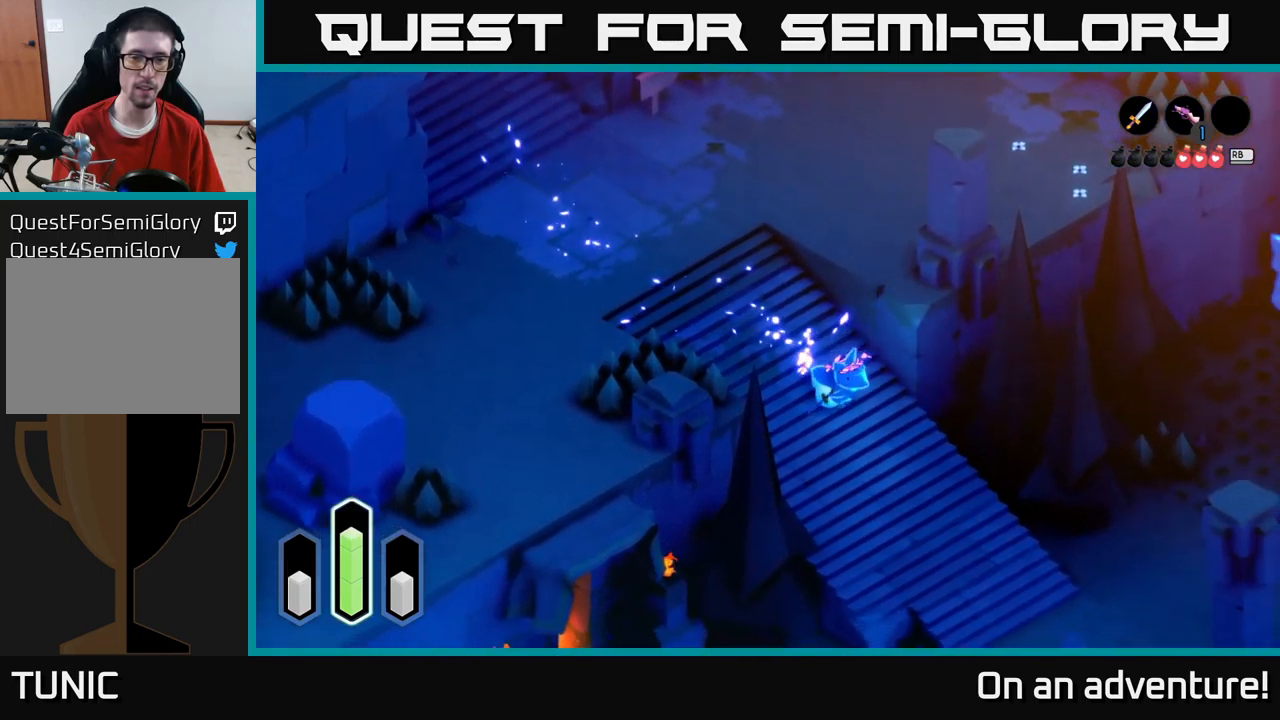
{"buttons": ["A"], "left_stick": "down-right", "right_stick": "center", "events": [[333, "A", "up"], [400, "A", "down"]]}
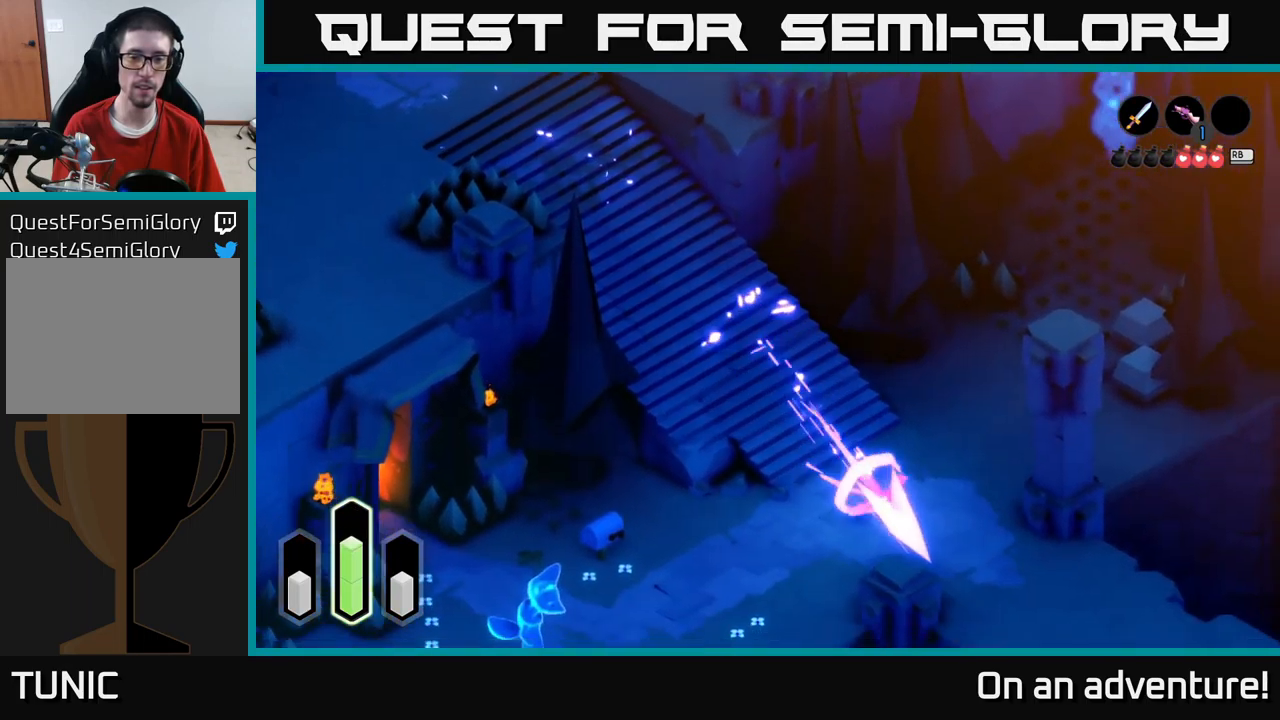
{"buttons": ["A"], "left_stick": "left", "right_stick": "center", "events": [[100, "left_stick", "down-left"], [316, "left_stick", "left"]]}
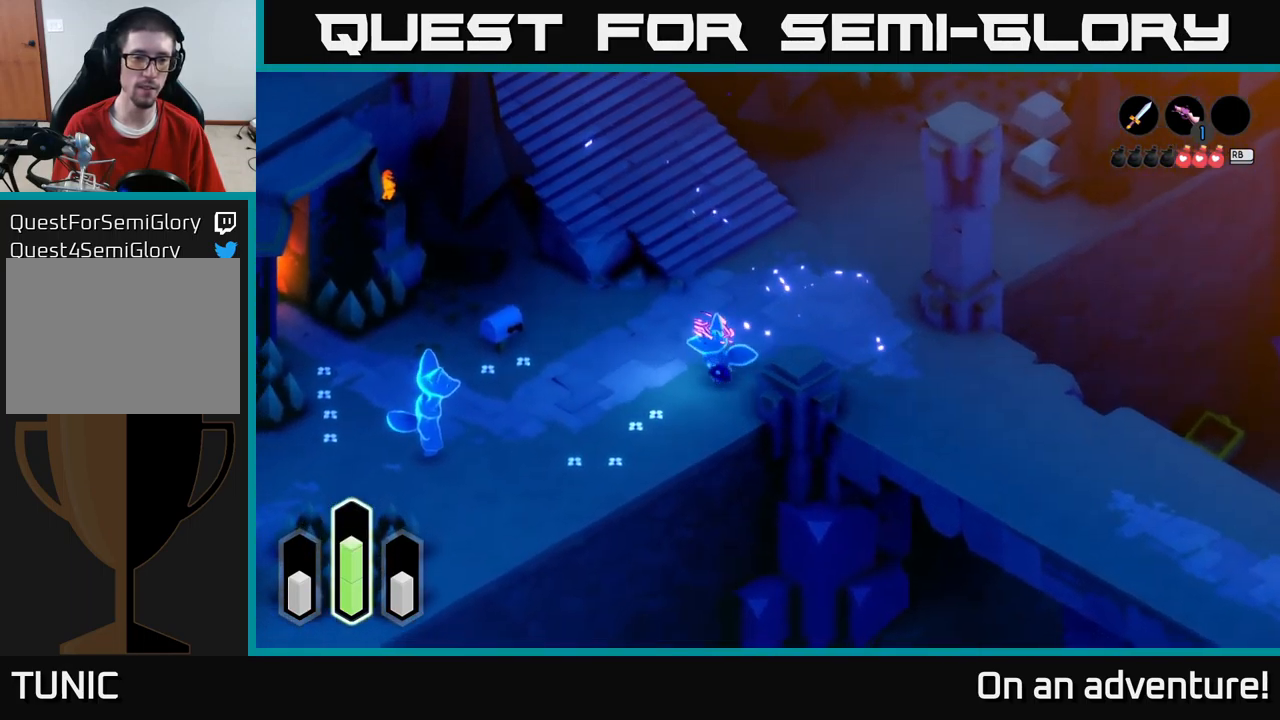
{"buttons": [], "left_stick": "left", "right_stick": "center", "events": [[400, "A", "up"]]}
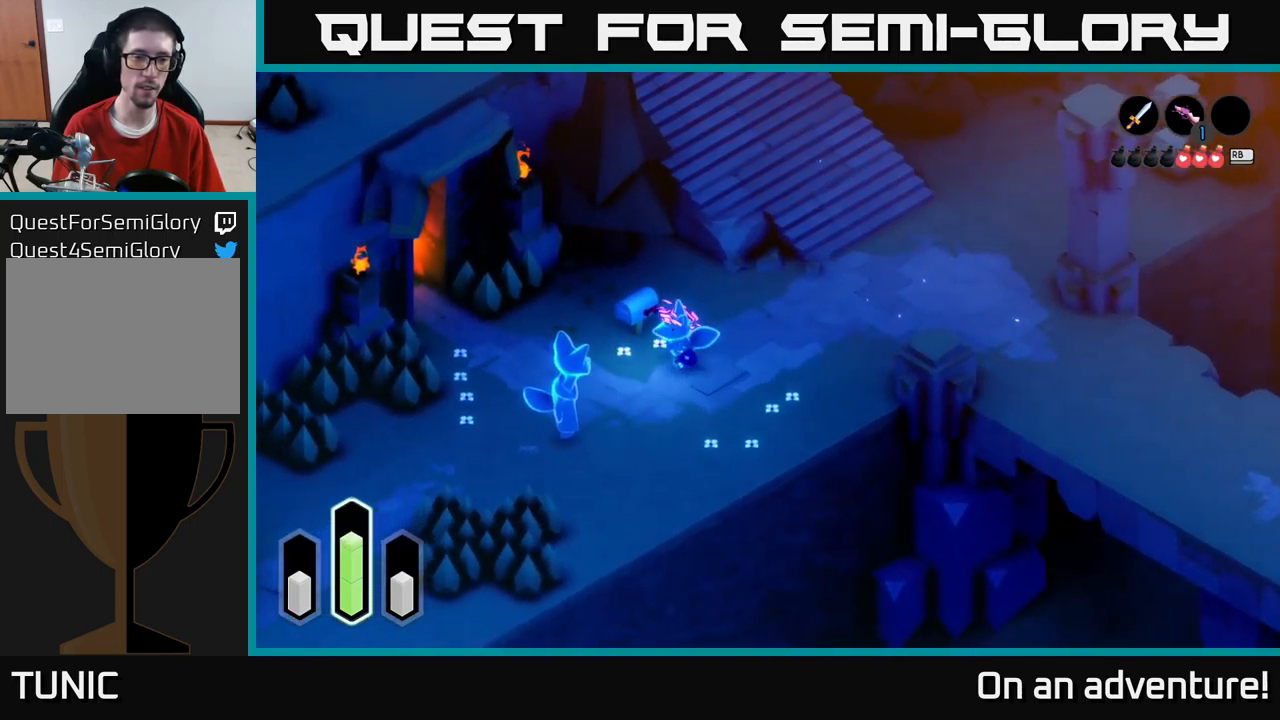
{"buttons": [], "left_stick": "center", "right_stick": "center", "events": [[200, "left_stick", "up"], [300, "left_stick", "center"], [333, "A", "down"], [483, "A", "up"]]}
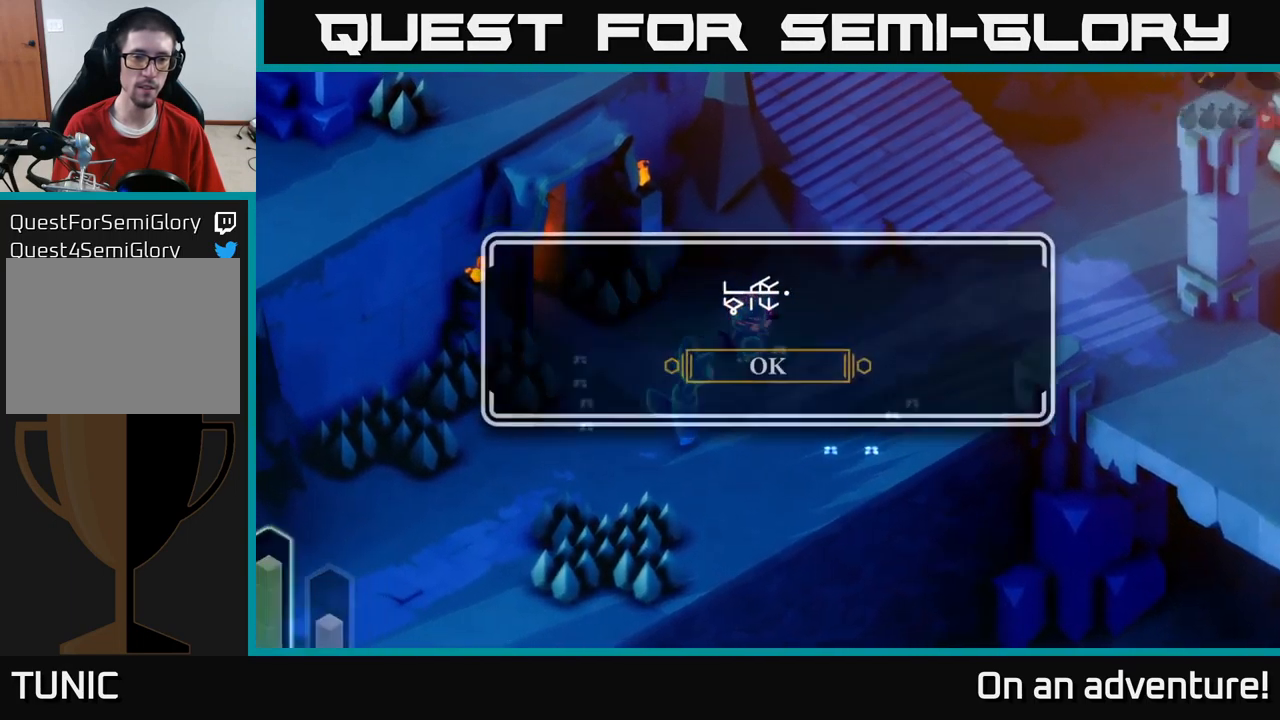
{"buttons": [], "left_stick": "left", "right_stick": "center", "events": [[250, "A", "down"], [366, "A", "up"], [433, "left_stick", "left"]]}
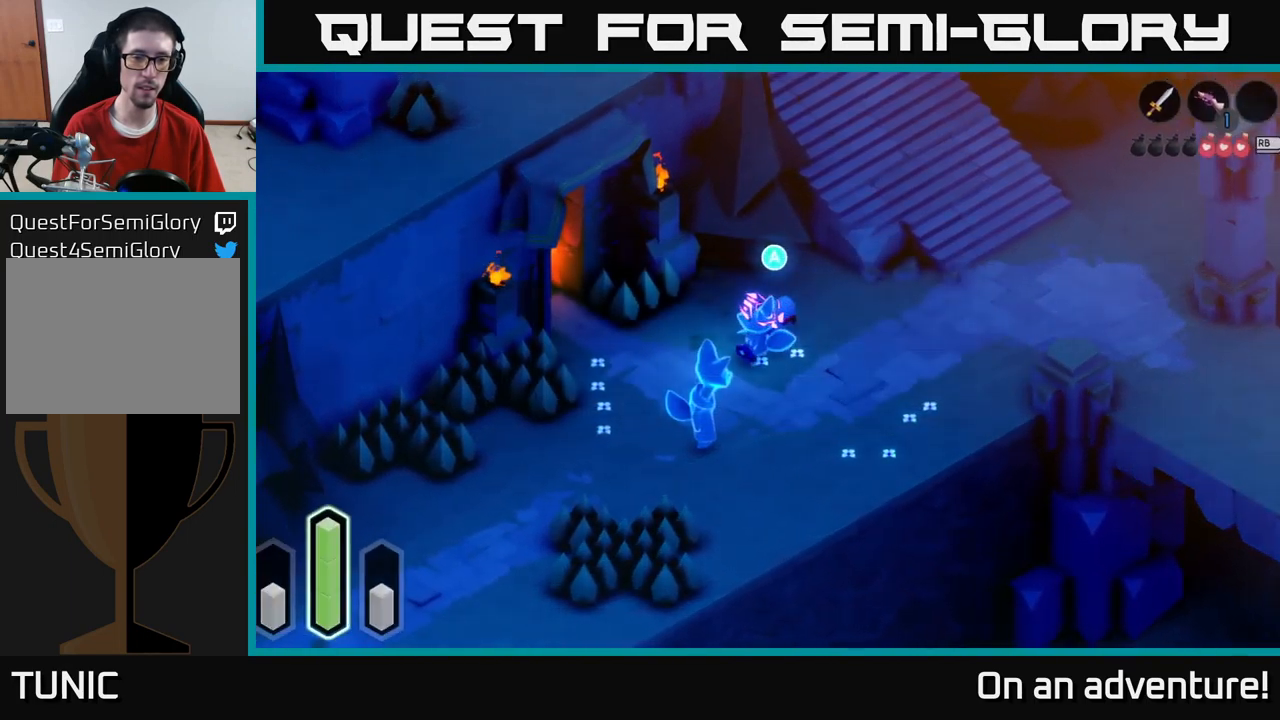
{"buttons": ["A"], "left_stick": "up-left", "right_stick": "center", "events": [[100, "A", "down"], [150, "left_stick", "up-left"]]}
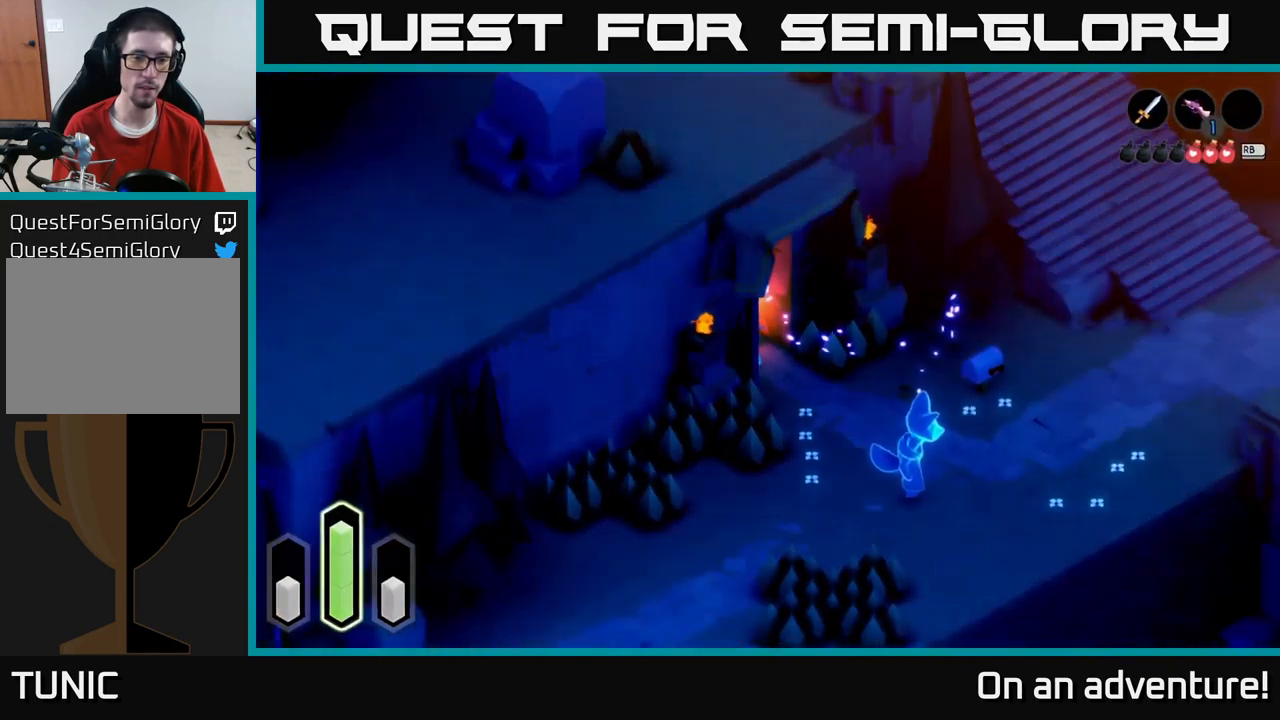
{"buttons": [], "left_stick": "center", "right_stick": "center", "events": [[266, "A", "up"], [350, "left_stick", "down-left"], [450, "left_stick", "center"]]}
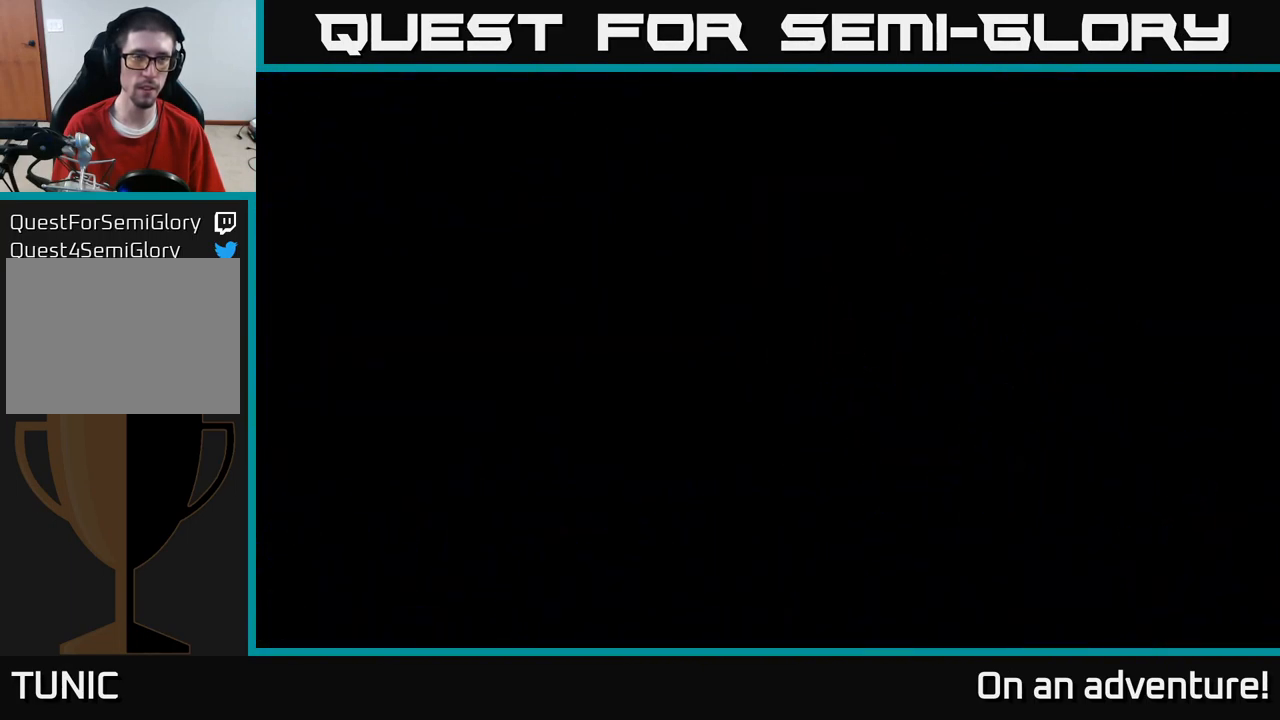
{"buttons": [], "left_stick": "down", "right_stick": "center", "events": [[100, "left_stick", "down"]]}
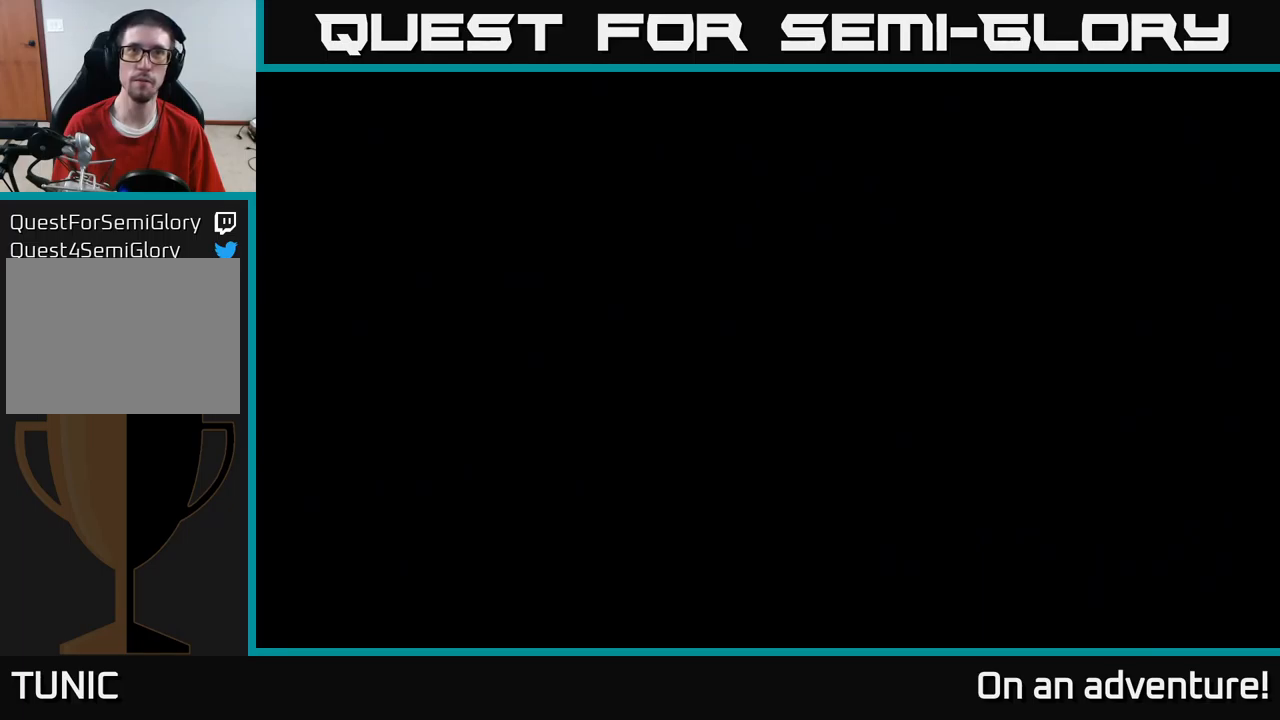
{"buttons": [], "left_stick": "down", "right_stick": "center", "events": [[150, "left_stick", "center"], [383, "left_stick", "down"]]}
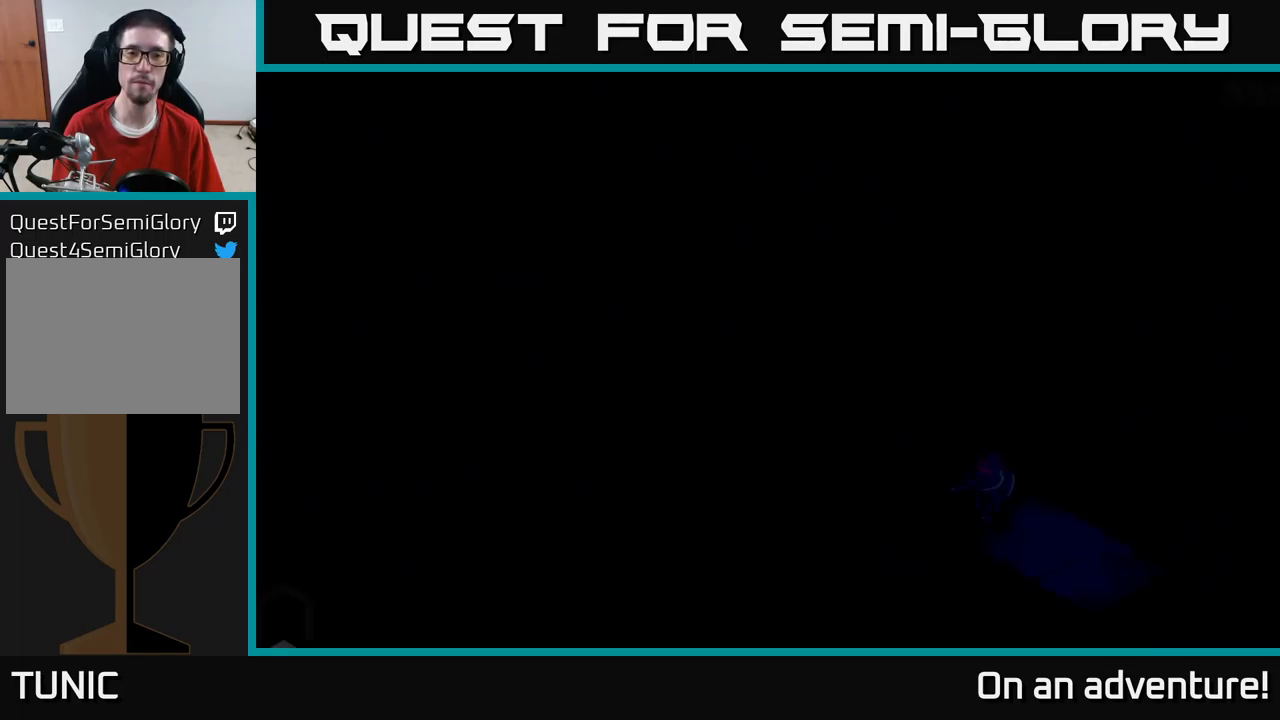
{"buttons": [], "left_stick": "center", "right_stick": "center", "events": [[183, "left_stick", "center"]]}
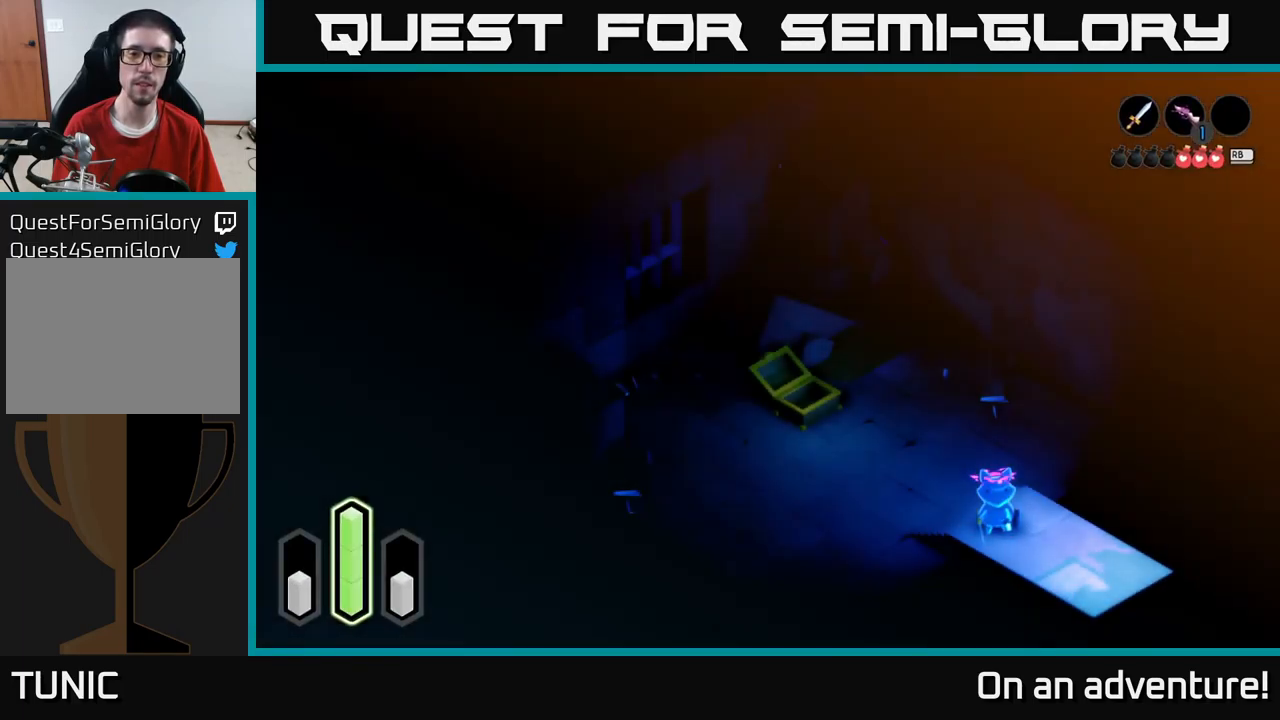
{"buttons": ["A"], "left_stick": "down-right", "right_stick": "center", "events": [[50, "left_stick", "down-right"], [117, "A", "down"]]}
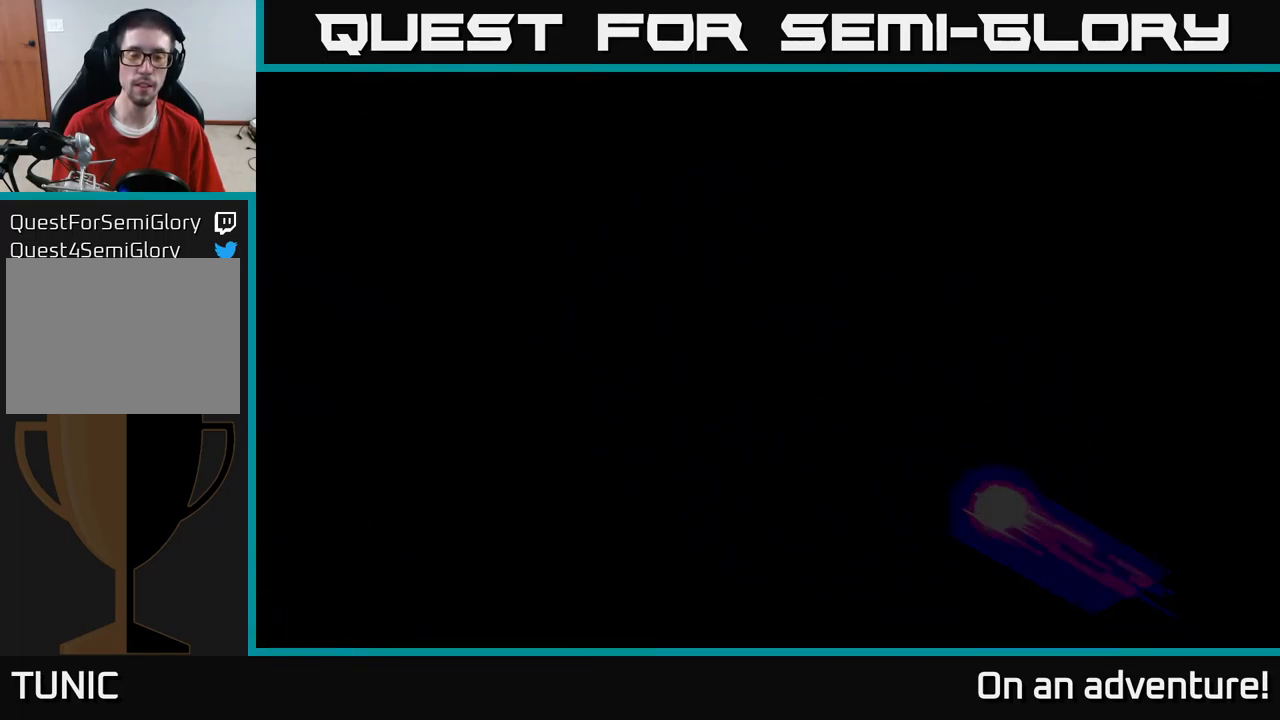
{"buttons": ["A"], "left_stick": "down-right", "right_stick": "center", "events": []}
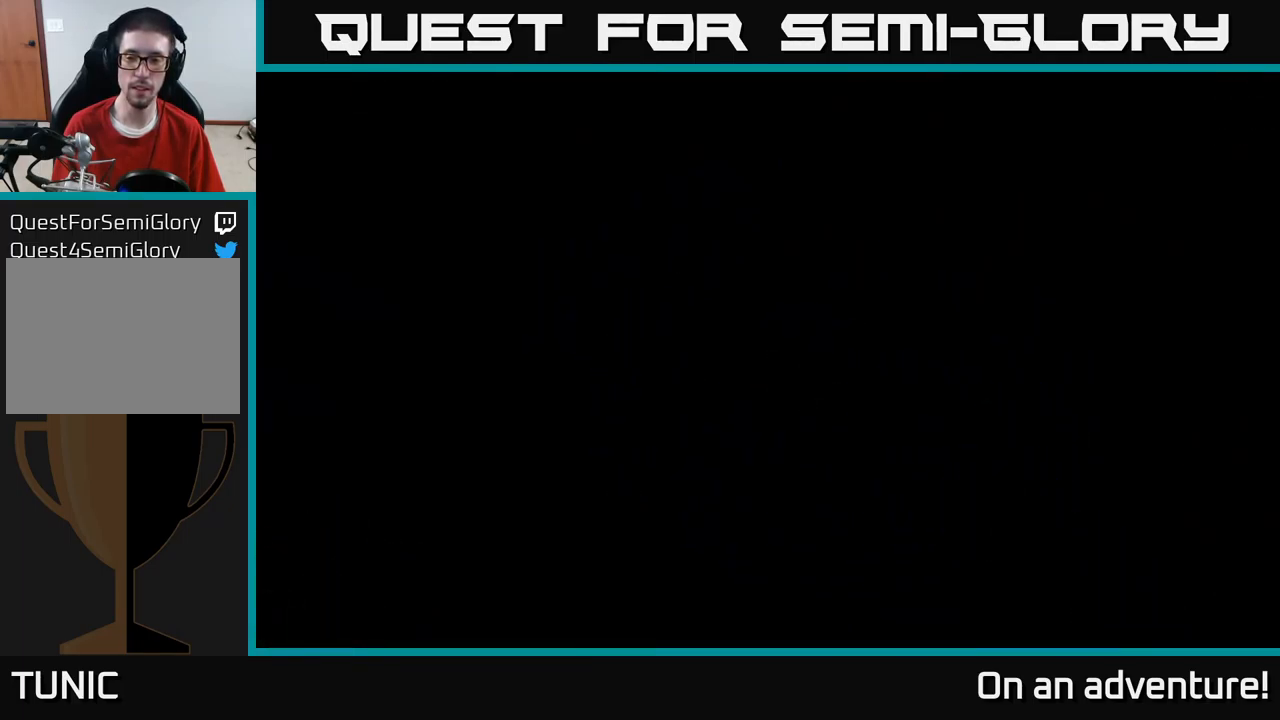
{"buttons": [], "left_stick": "down-right", "right_stick": "center", "events": [[117, "A", "up"]]}
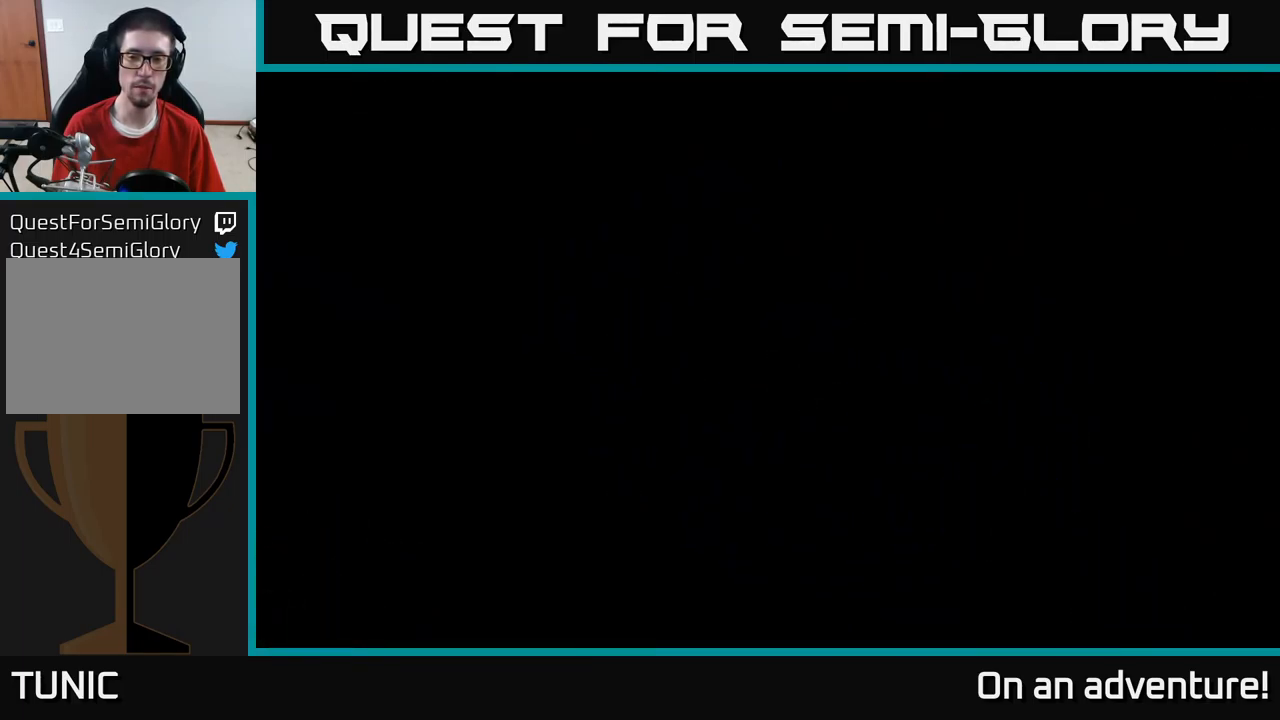
{"buttons": [], "left_stick": "down-right", "right_stick": "center", "events": []}